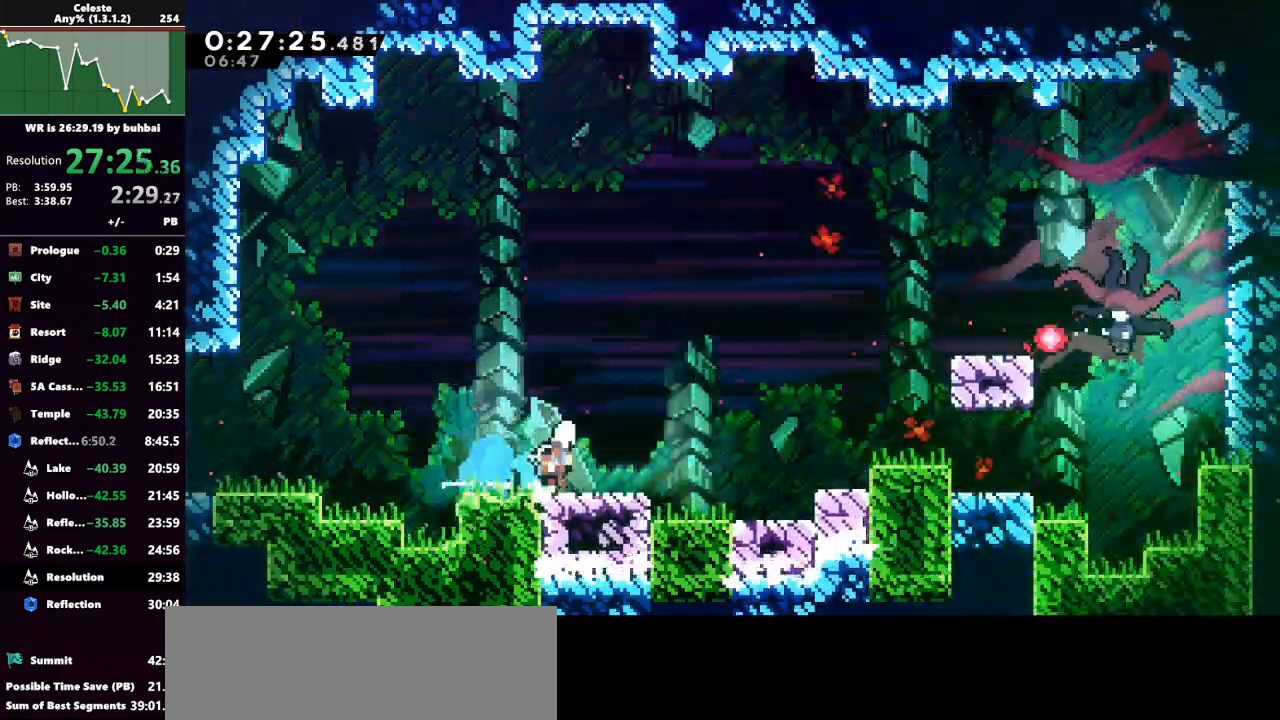
Gameplay with keyboard; each line is a JSON object with the keys held at the frame after it. "events" lists presses ("down") and releases ("up") of "back", "dash", "demo", "down", "grab", "jump", "jump2", "left", "right", "talk" and "up" between this image and that frame as [ms after this image, input, new state], when the widget could be followed in between. No other keys are recorded. Mouse input is not recorded. Key names are as the overlay labels them; some are game actions (e.g. jump) rather than physical keys.
{"keys": ["jump", "right", "up"], "events": [[33, "dash", "up"], [300, "down", "up"], [333, "jump", "up"], [333, "right", "up"], [467, "jump", "down"], [467, "right", "down"], [467, "up", "down"]]}
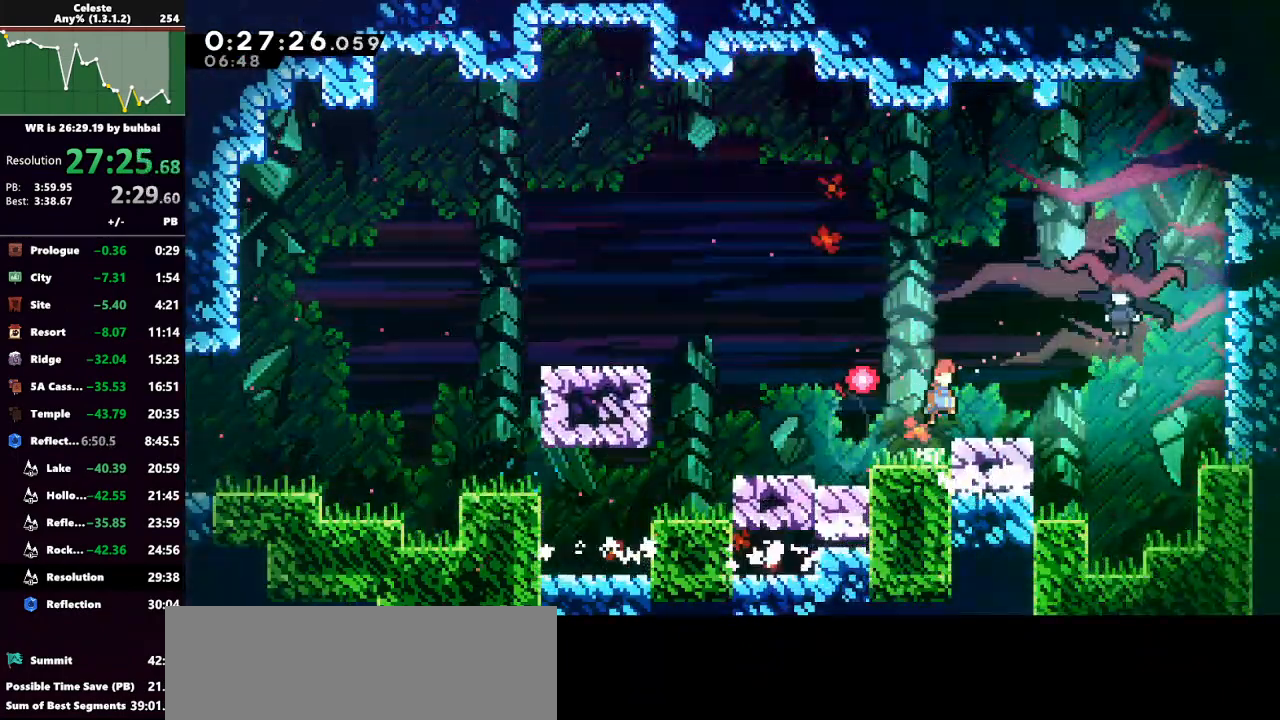
{"keys": ["dash", "right"], "events": [[167, "dash", "down"], [200, "jump", "up"], [333, "dash", "up"], [400, "up", "up"], [500, "dash", "down"]]}
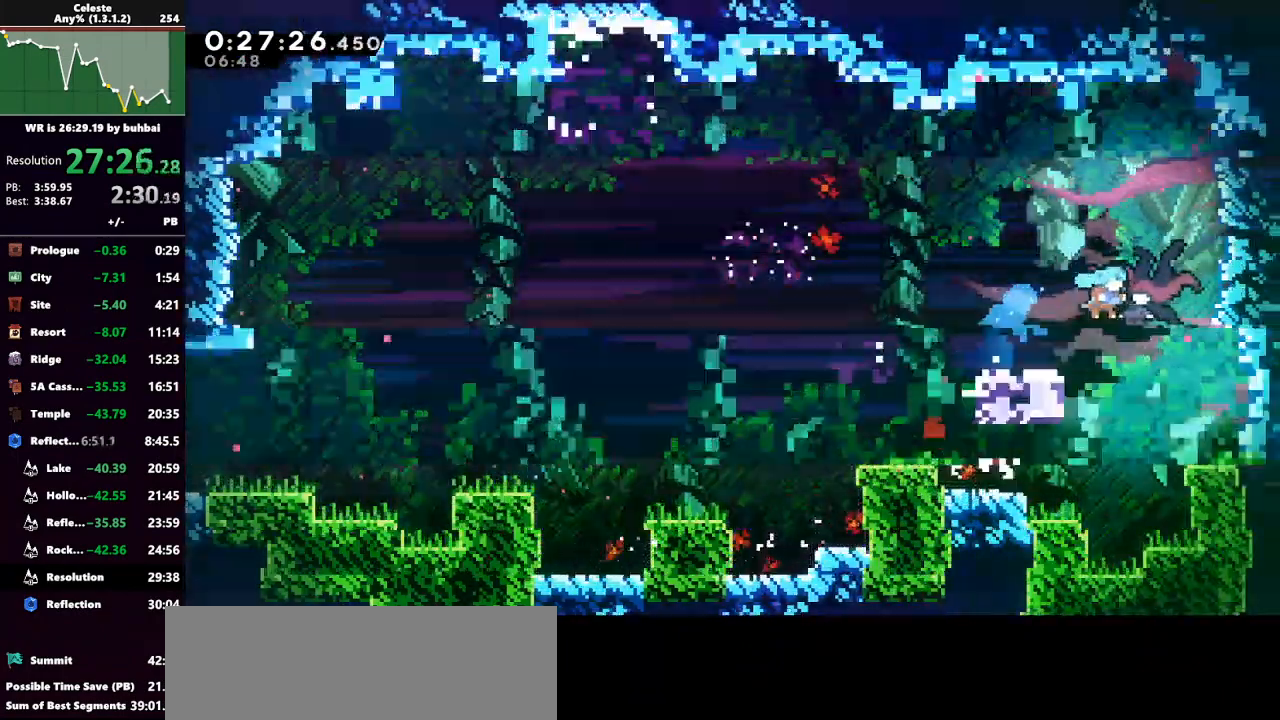
{"keys": ["dash", "right"], "events": [[167, "dash", "up"], [233, "dash", "down"], [400, "dash", "up"], [500, "dash", "down"]]}
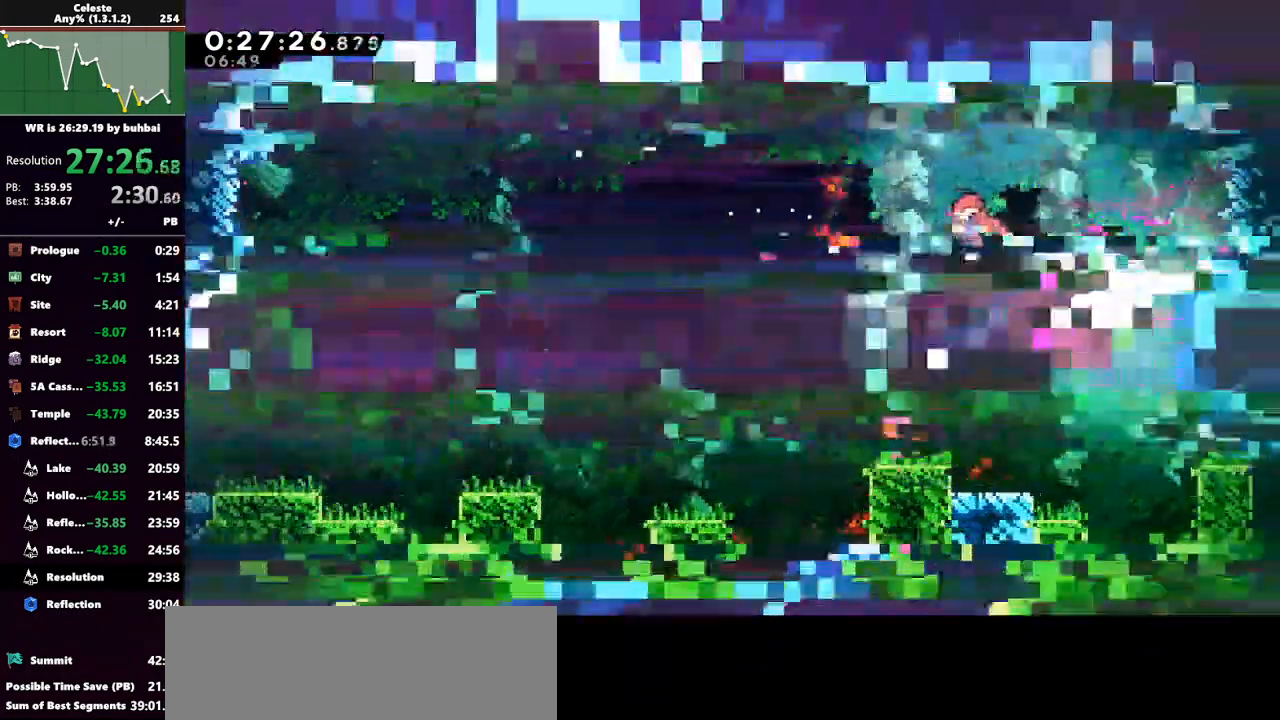
{"keys": ["grab", "right", "up"], "events": [[100, "dash", "up"], [233, "dash", "down"], [433, "grab", "down"], [467, "dash", "up"], [467, "up", "down"]]}
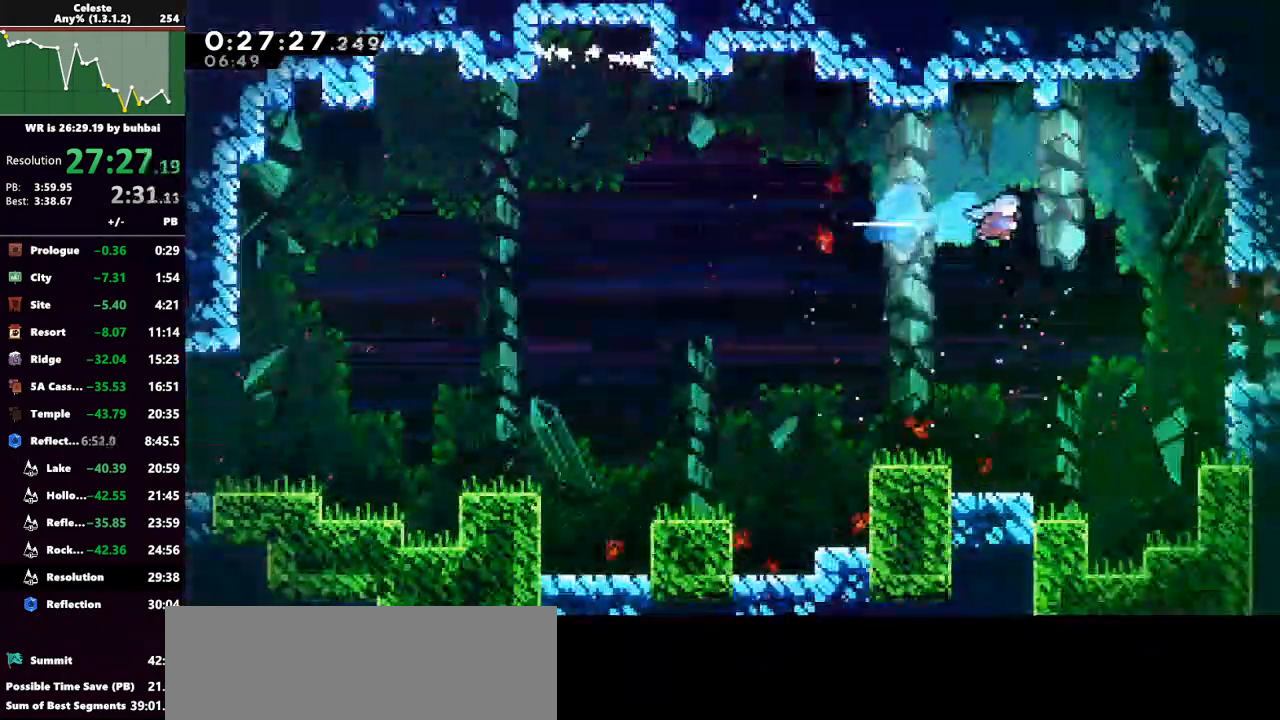
{"keys": ["grab", "jump", "right", "up"], "events": [[433, "jump", "down"]]}
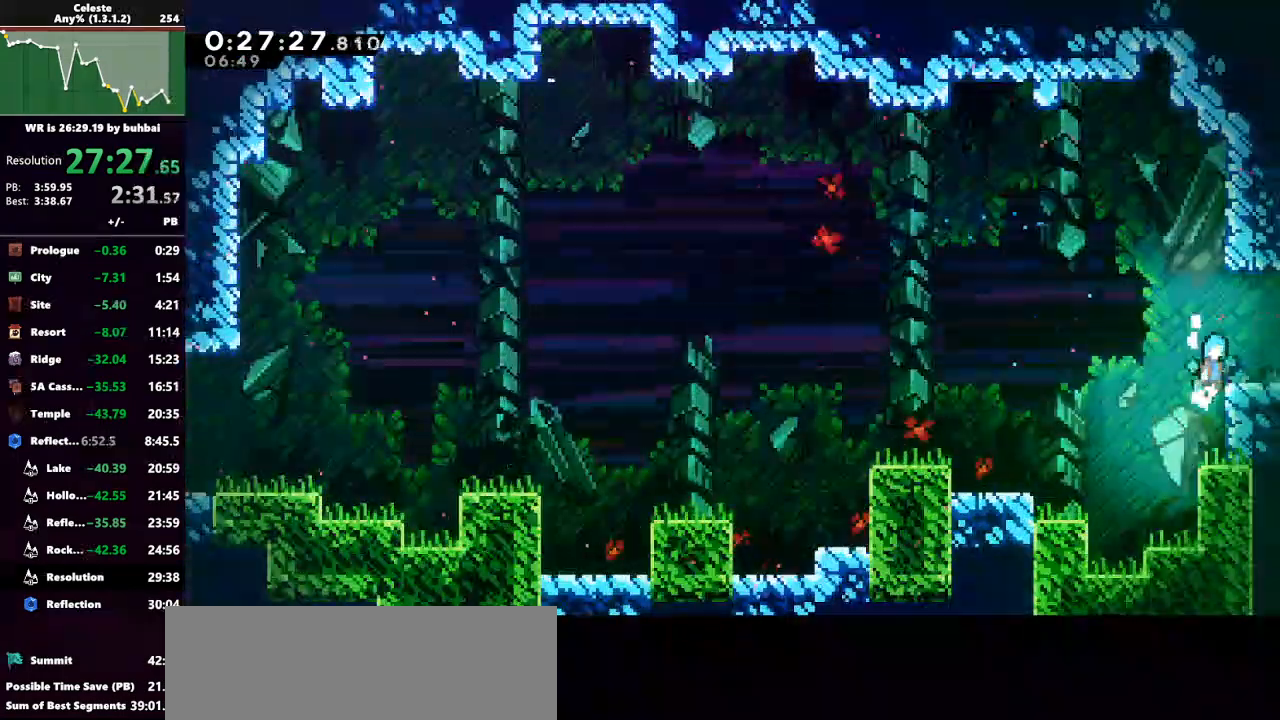
{"keys": ["right"], "events": [[100, "jump", "up"], [233, "grab", "up"], [267, "up", "up"]]}
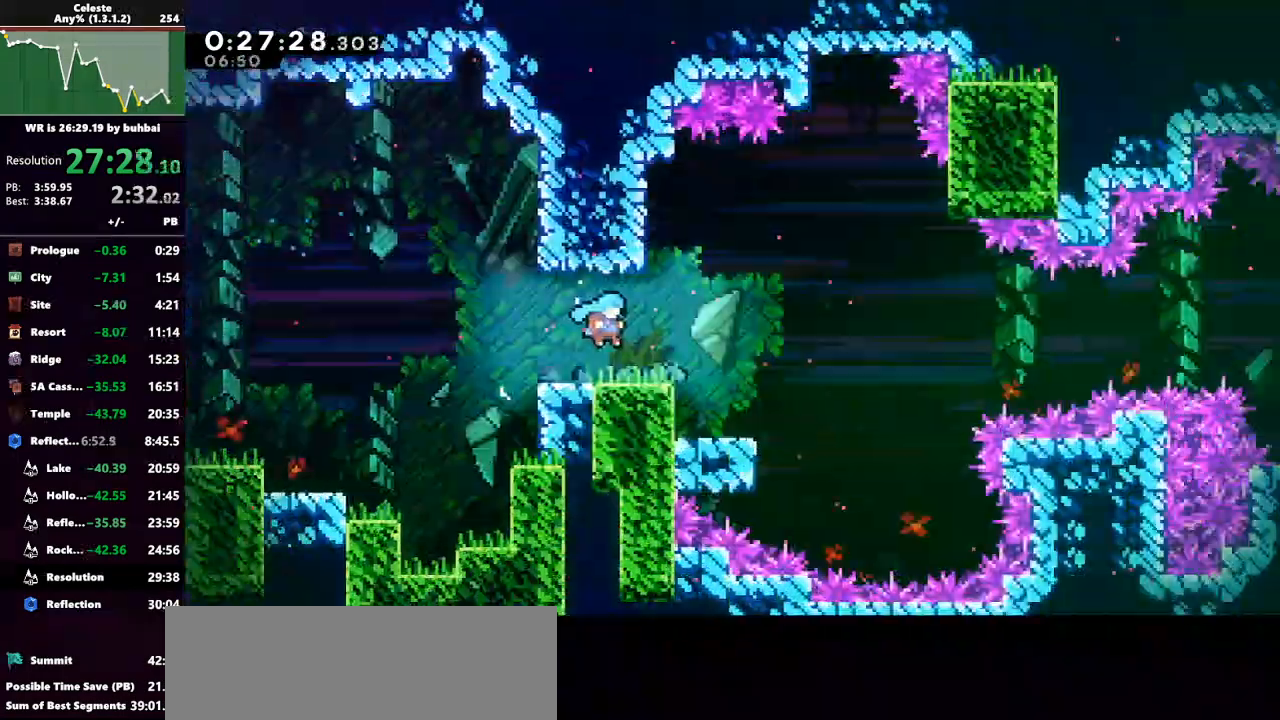
{"keys": [], "events": [[467, "right", "up"]]}
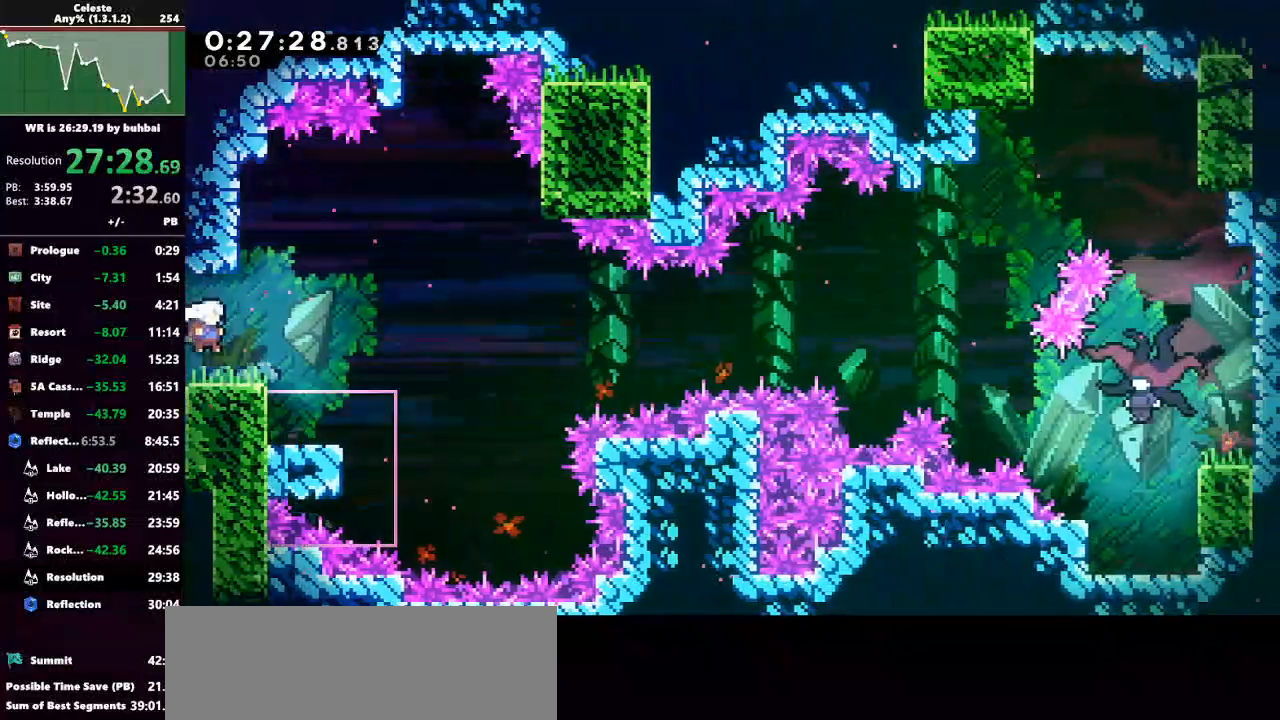
{"keys": [], "events": [[33, "right", "down"], [300, "right", "up"]]}
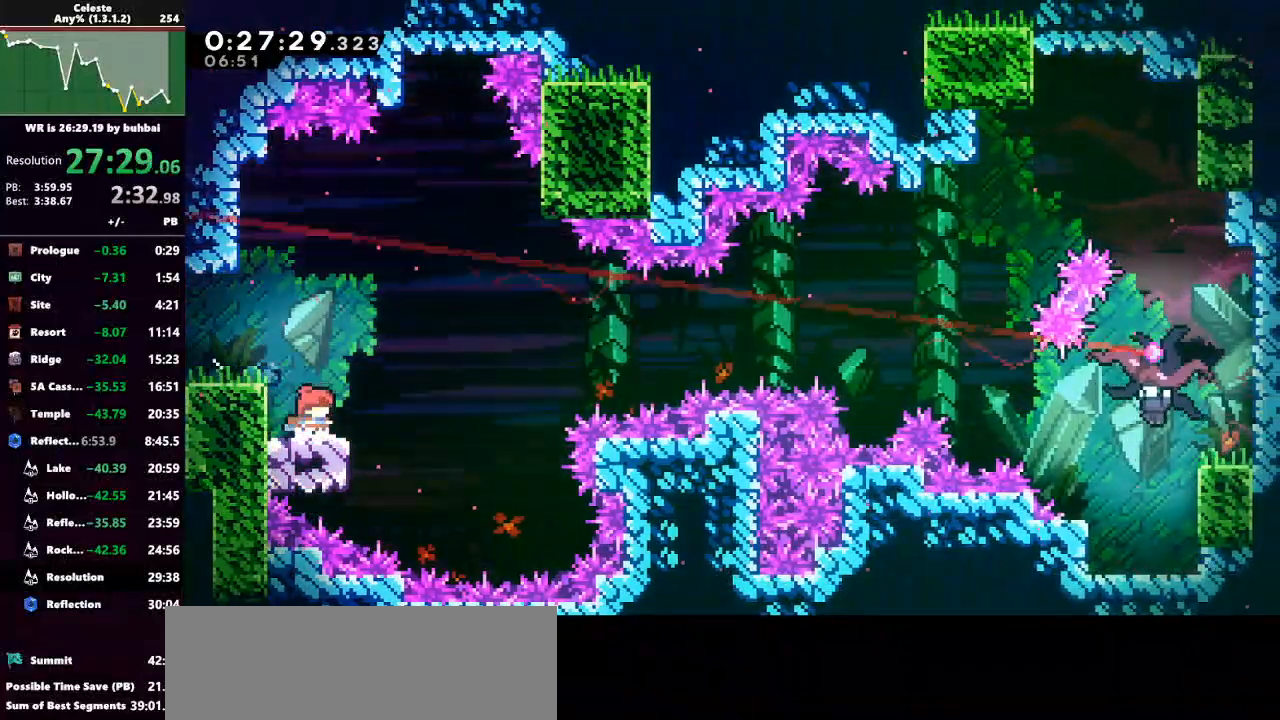
{"keys": ["left"], "events": [[200, "left", "down"]]}
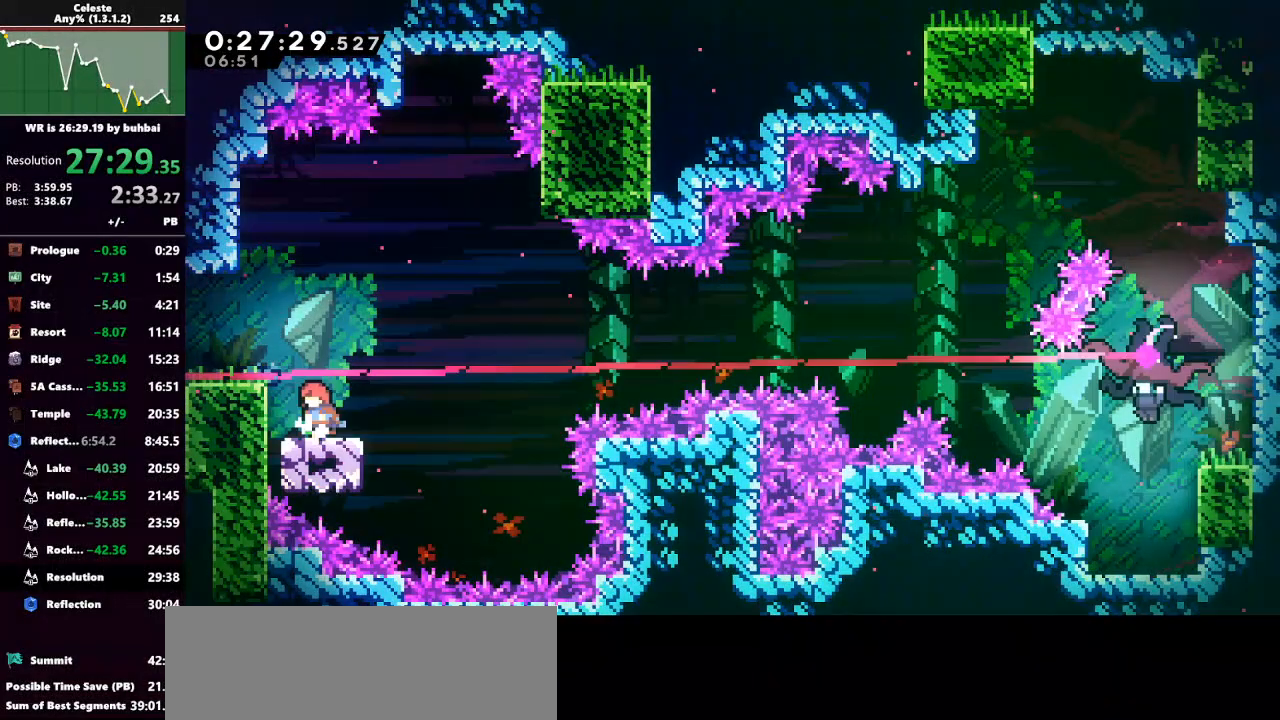
{"keys": ["left"], "events": []}
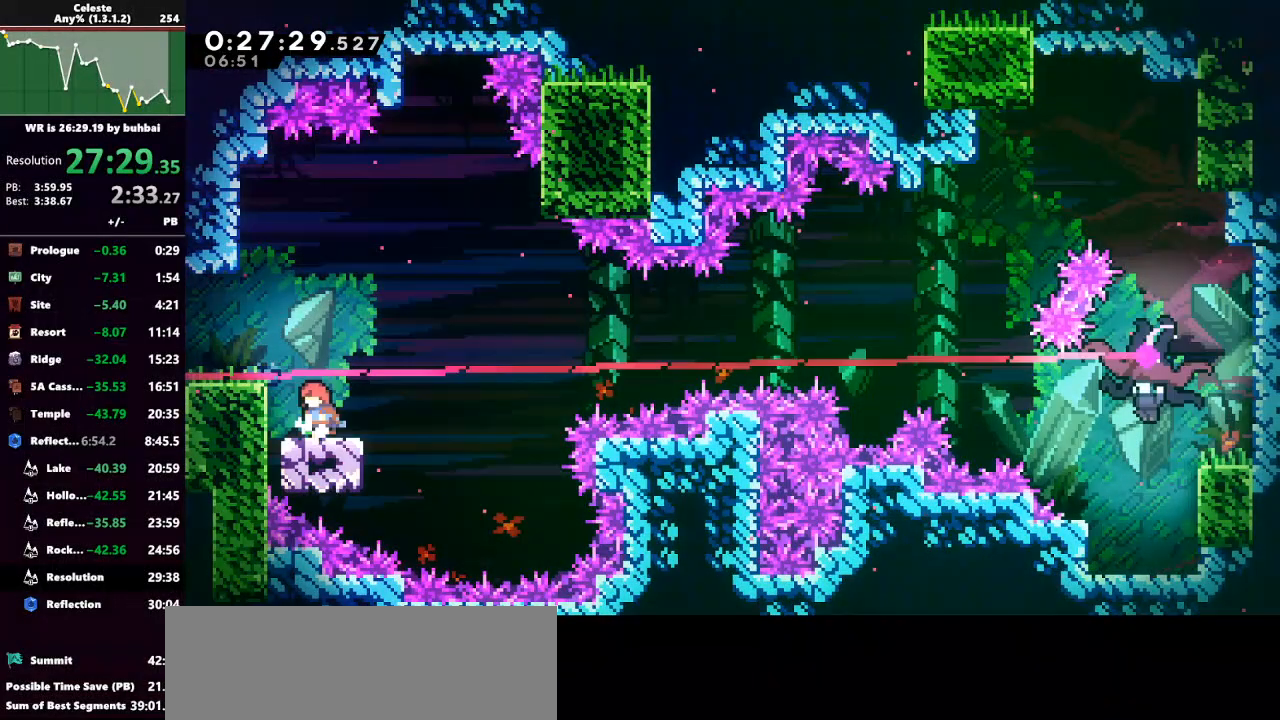
{"keys": ["left"], "events": []}
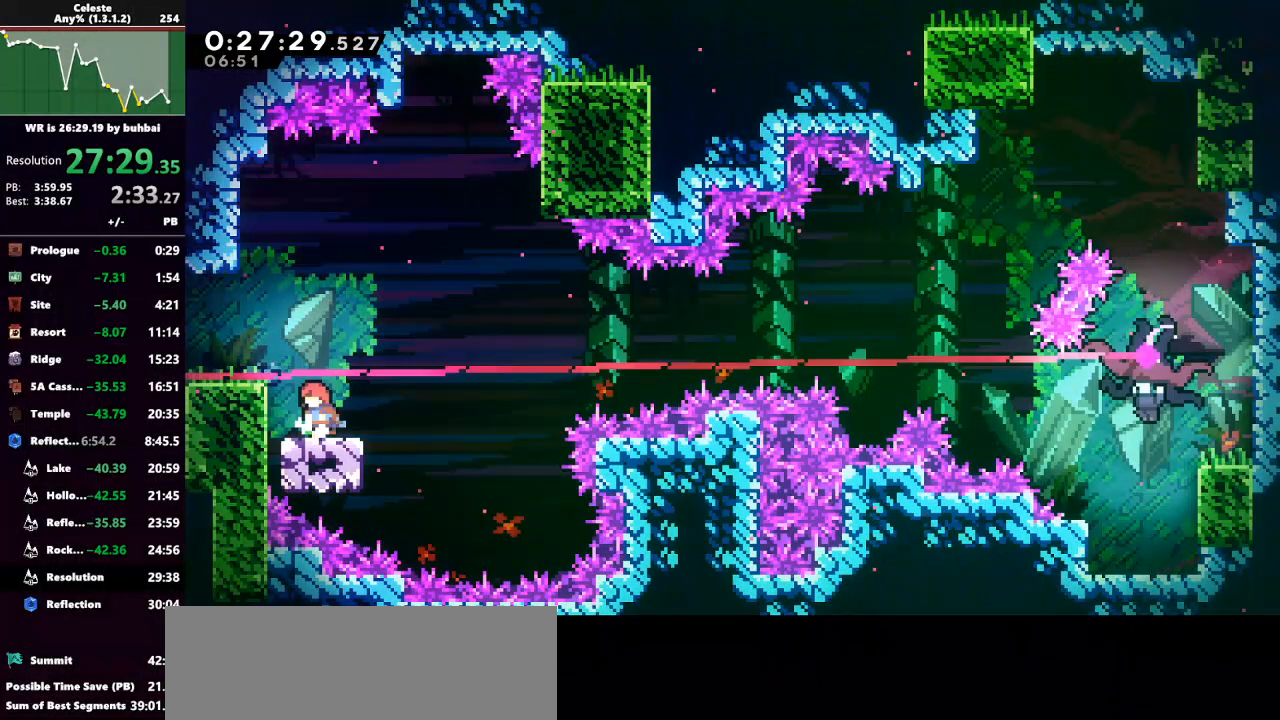
{"keys": ["left"], "events": []}
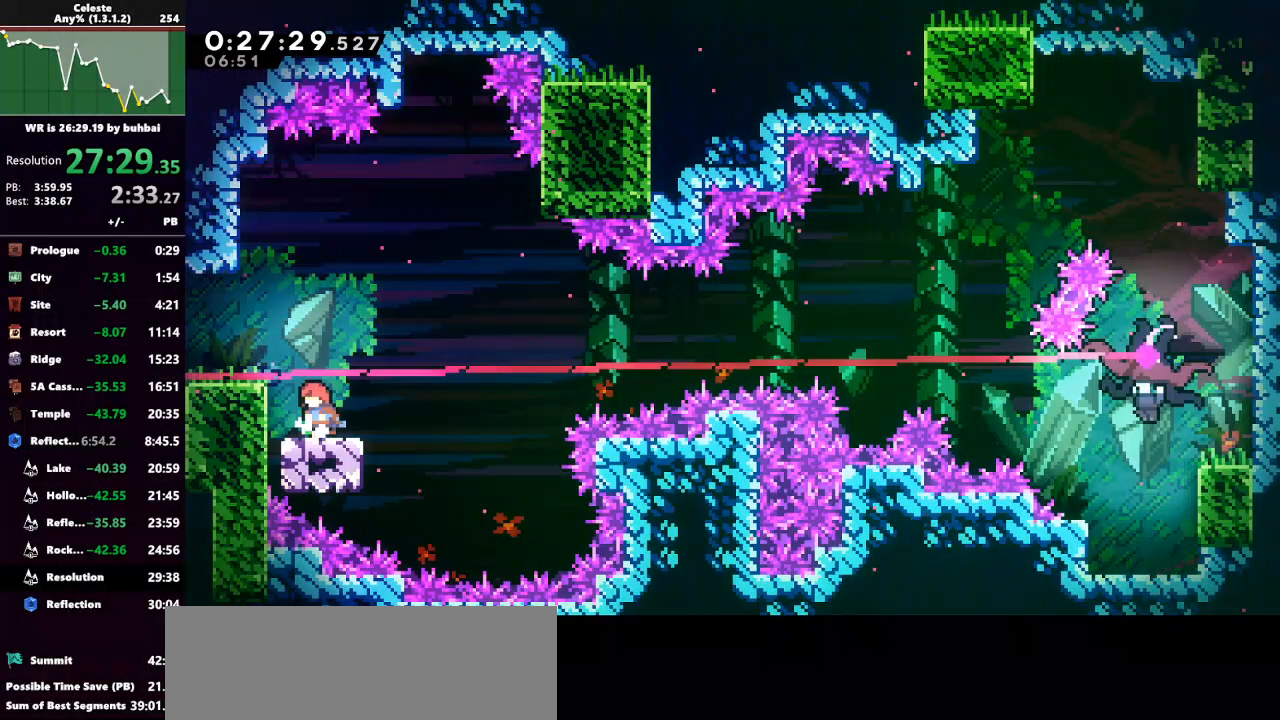
{"keys": ["left"], "events": [[100, "left", "up"], [333, "down", "down"], [433, "left", "down"], [467, "down", "up"]]}
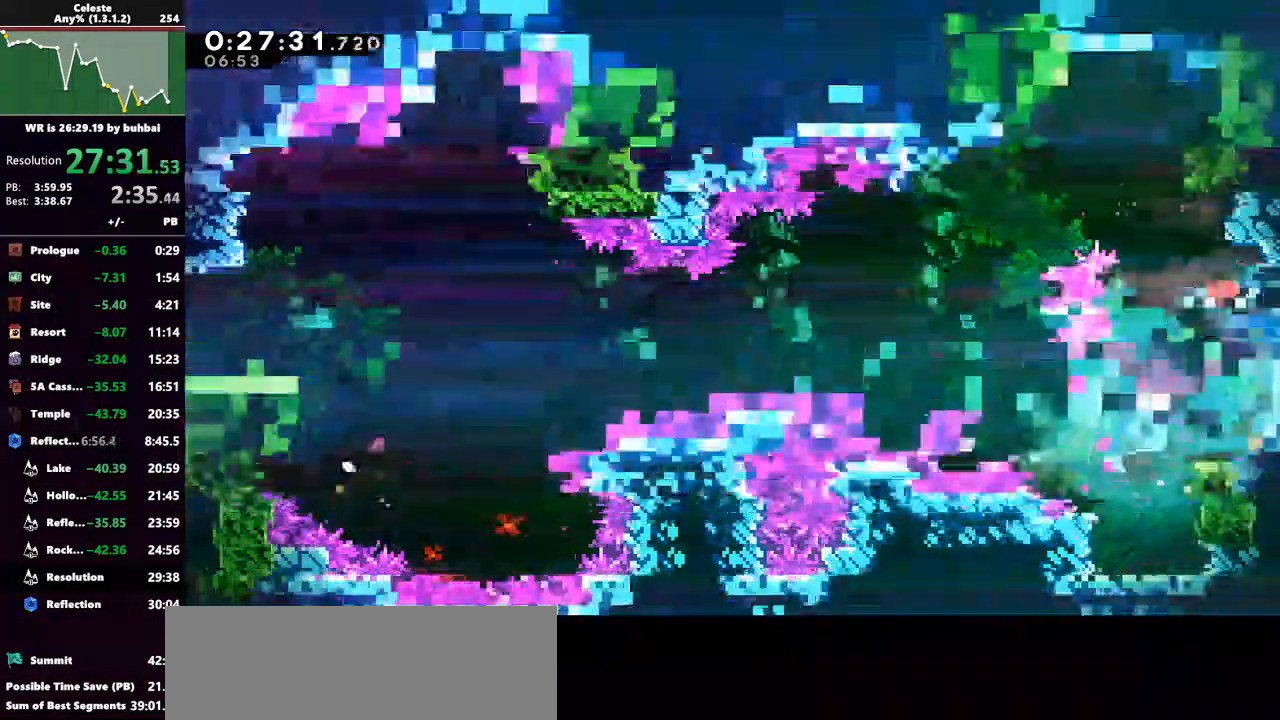
{"keys": ["down"], "events": [[267, "down", "down"], [333, "left", "up"]]}
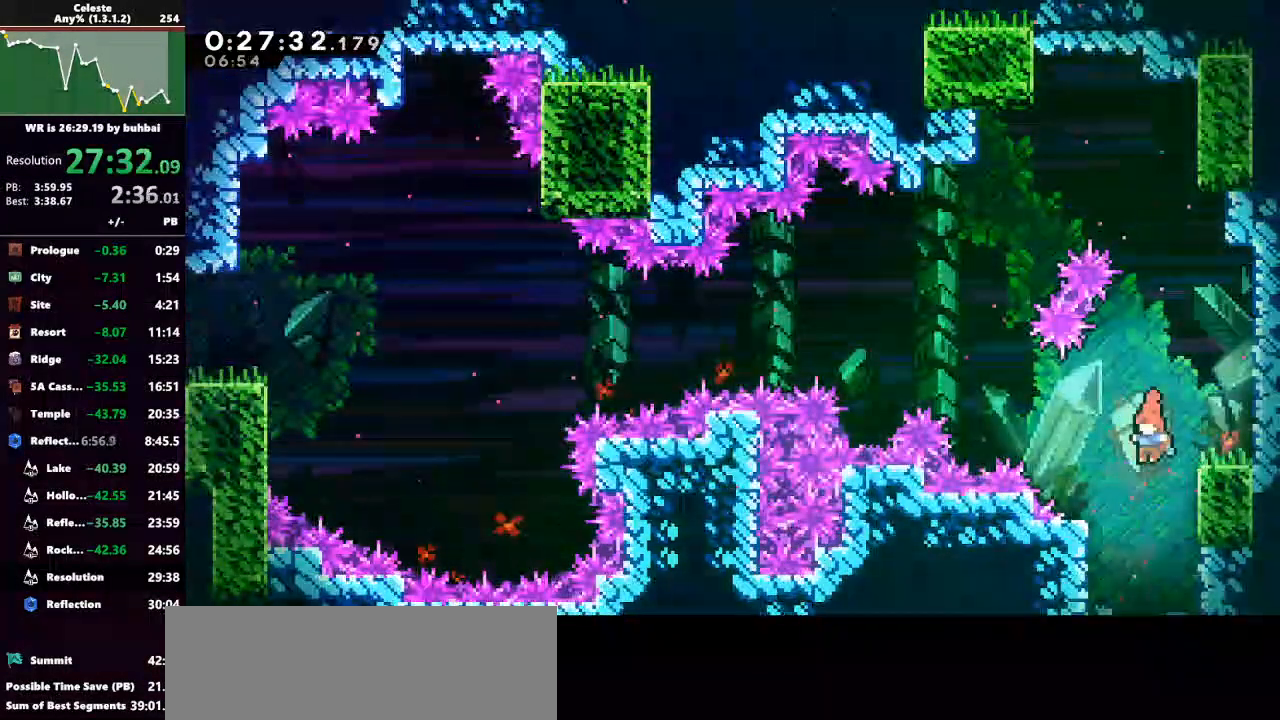
{"keys": ["down"], "events": []}
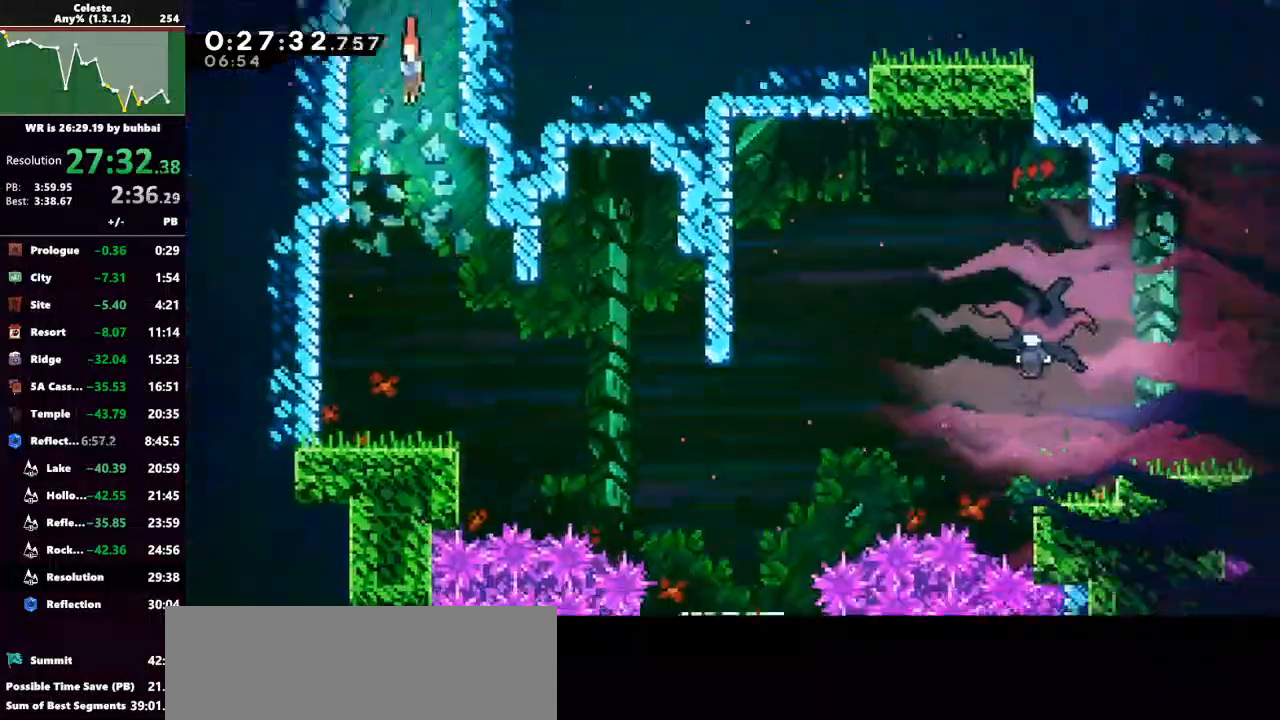
{"keys": ["left"], "events": [[33, "down", "up"], [367, "left", "down"]]}
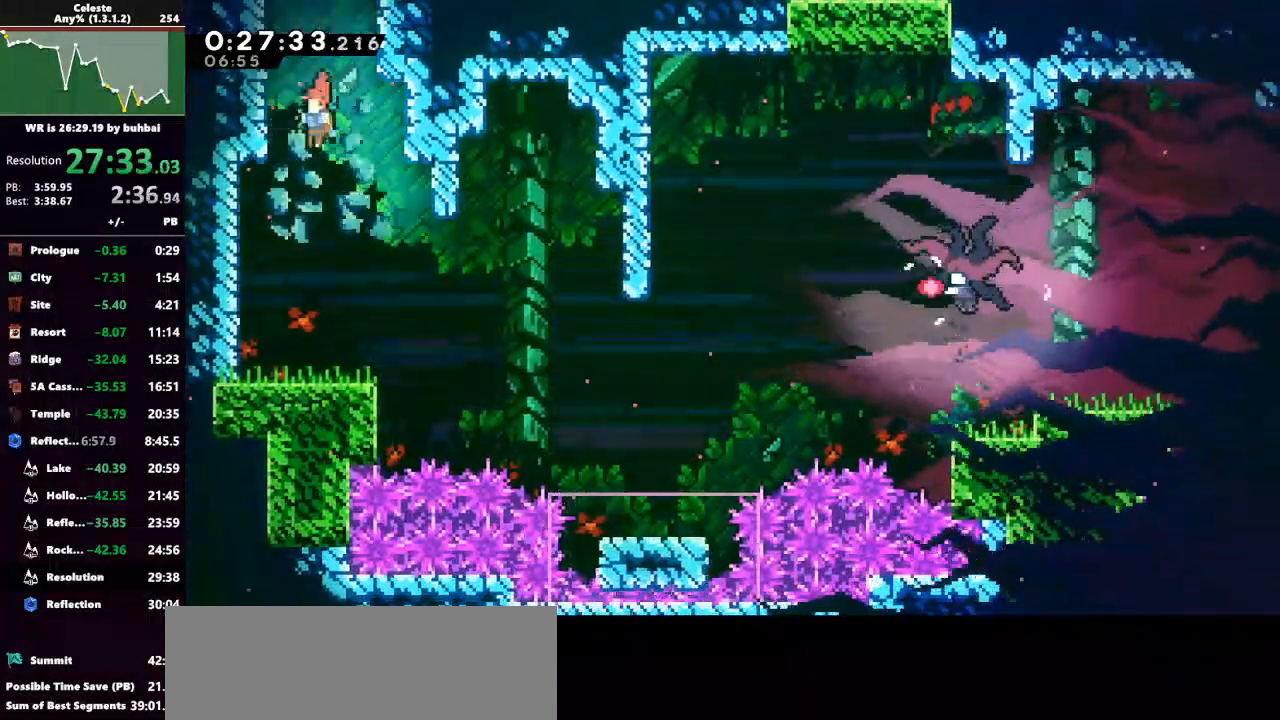
{"keys": [], "events": [[33, "left", "up"]]}
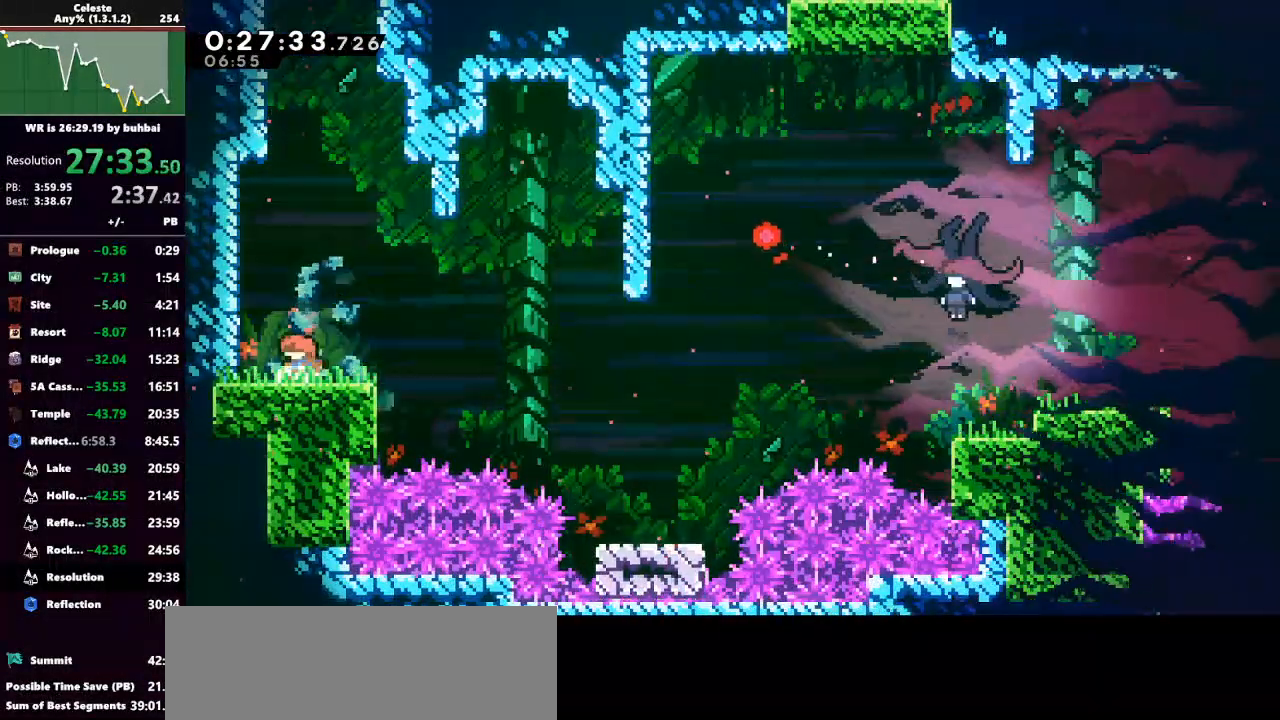
{"keys": ["right"], "events": [[100, "dash", "down"], [100, "down", "down"], [100, "right", "down"], [267, "dash", "up"], [267, "jump", "down"], [367, "down", "up"], [400, "jump", "up"]]}
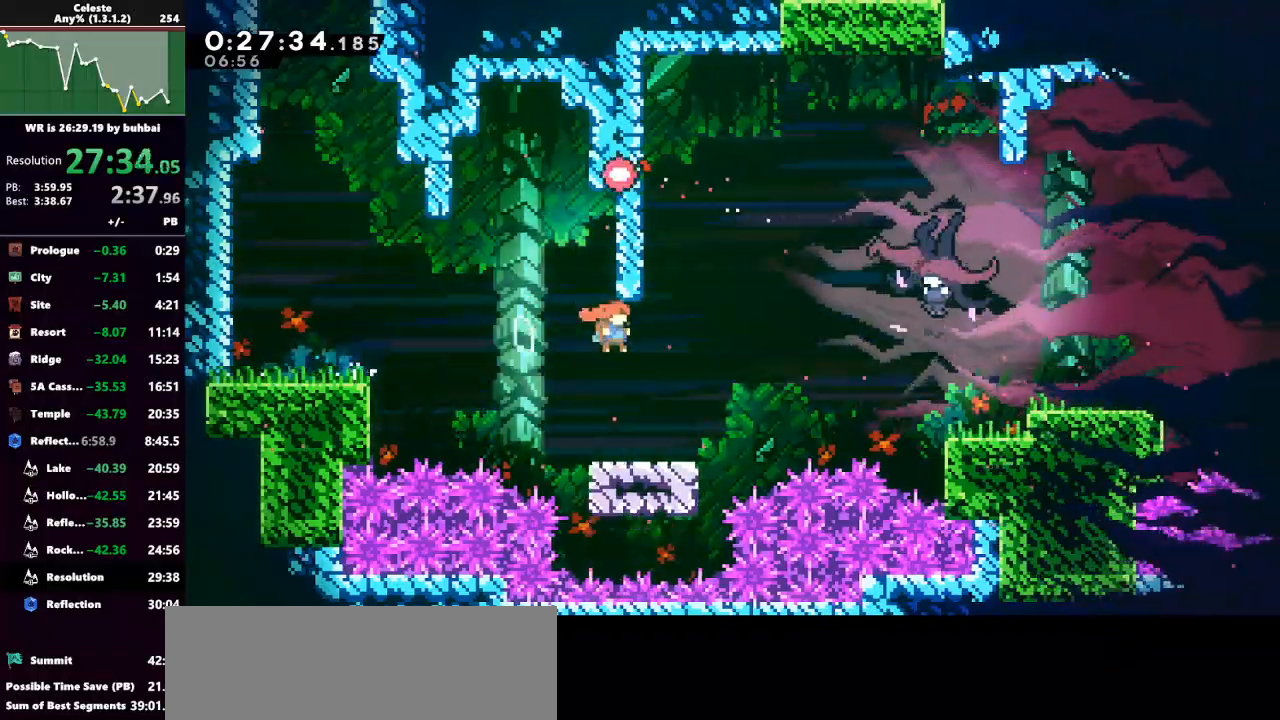
{"keys": ["right"], "events": [[100, "dash", "down"], [133, "up", "down"], [200, "grab", "down"], [367, "dash", "up"], [500, "grab", "up"], [500, "up", "up"]]}
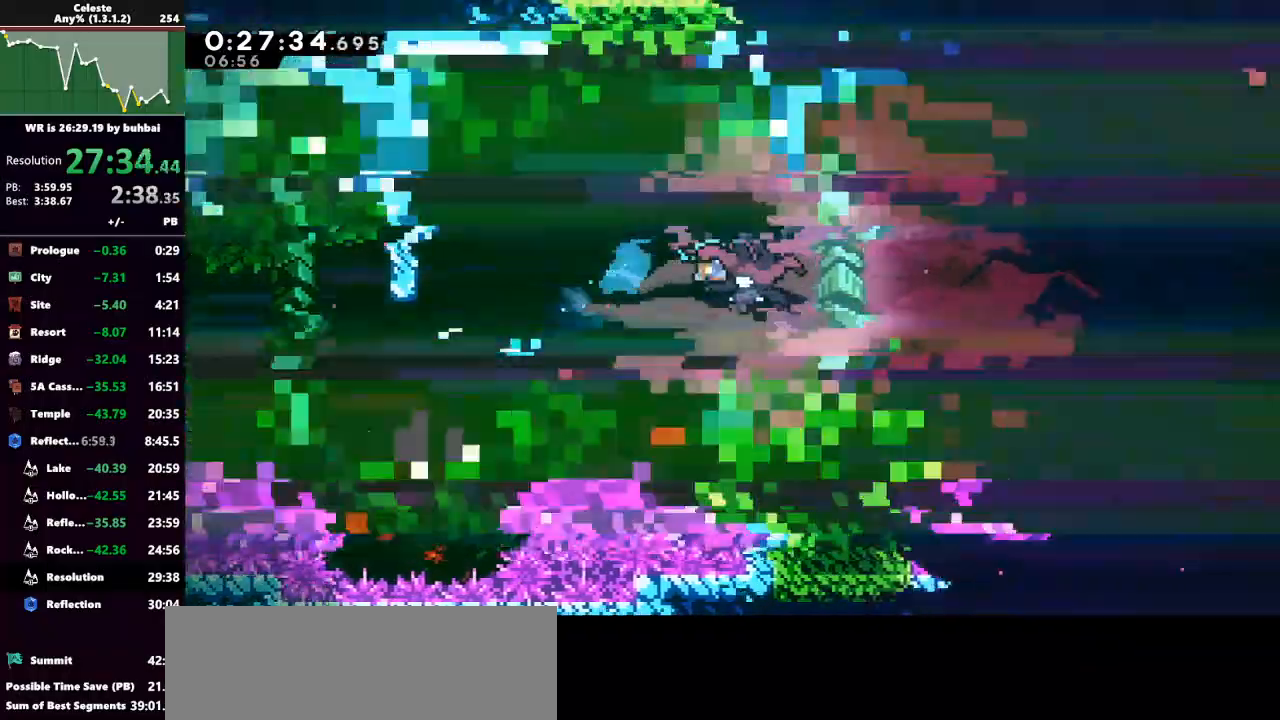
{"keys": ["right"], "events": [[100, "dash", "down"], [267, "dash", "up"], [333, "dash", "down"], [500, "dash", "up"]]}
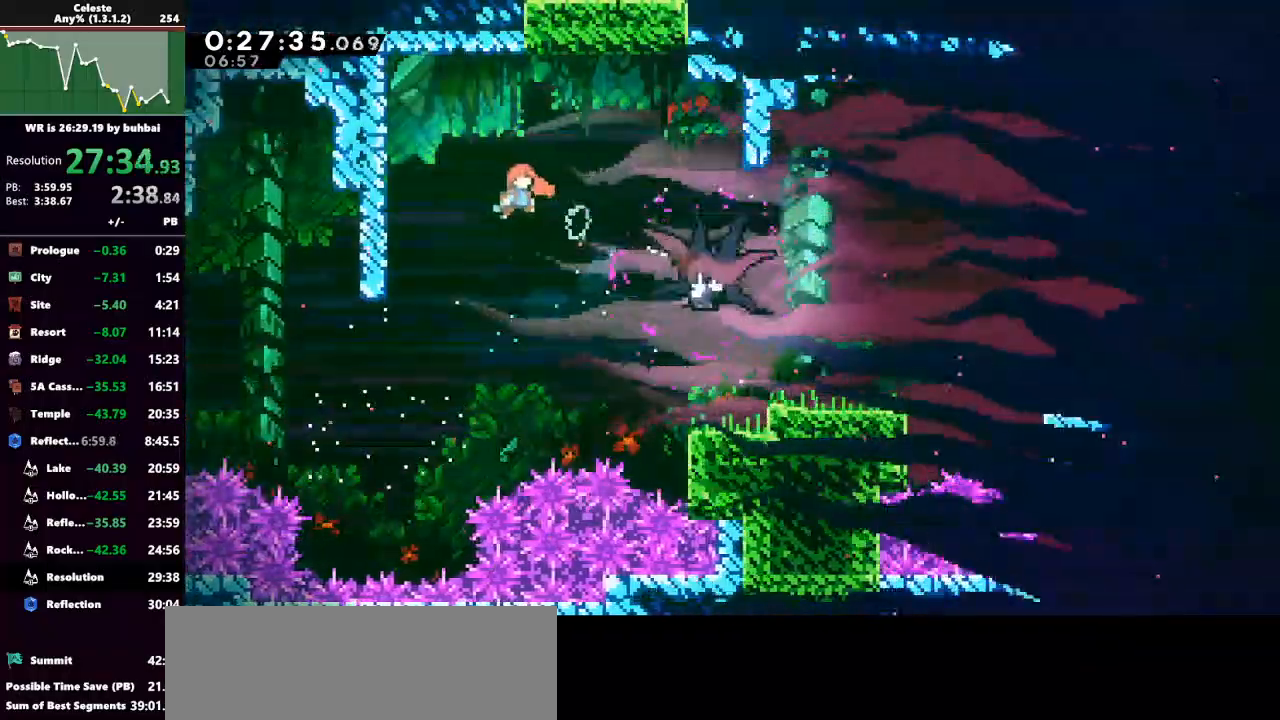
{"keys": ["grab", "right", "up"], "events": [[67, "dash", "down"], [233, "dash", "up"], [333, "dash", "down"], [333, "grab", "down"], [400, "up", "down"], [500, "dash", "up"]]}
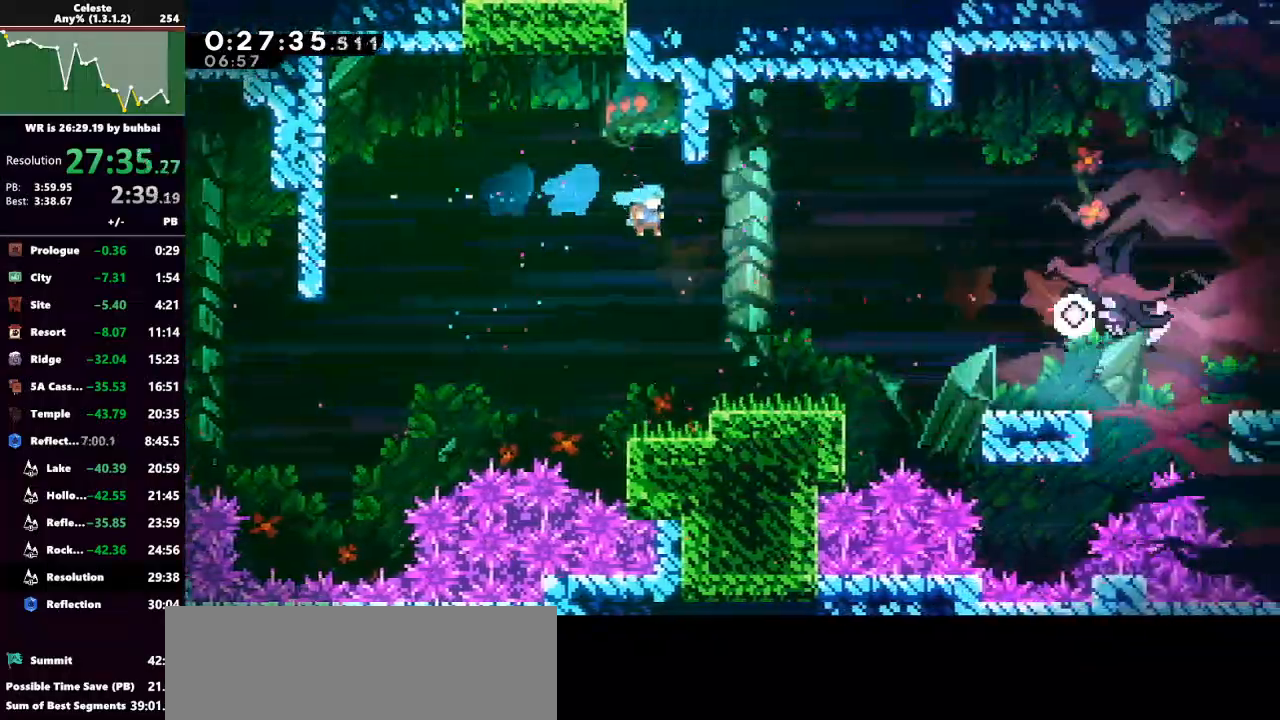
{"keys": ["right"], "events": [[200, "grab", "up"], [233, "up", "up"]]}
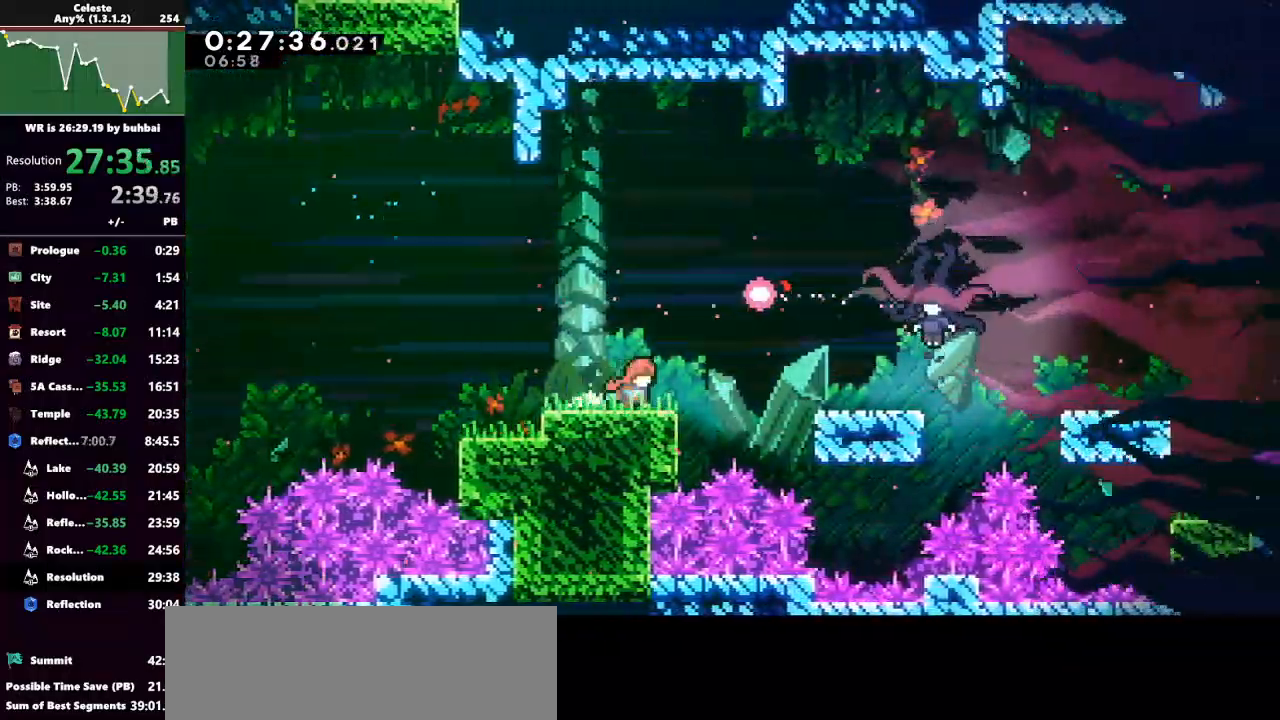
{"keys": ["right"], "events": [[67, "jump", "down"], [300, "dash", "down"], [300, "jump", "up"], [500, "dash", "up"]]}
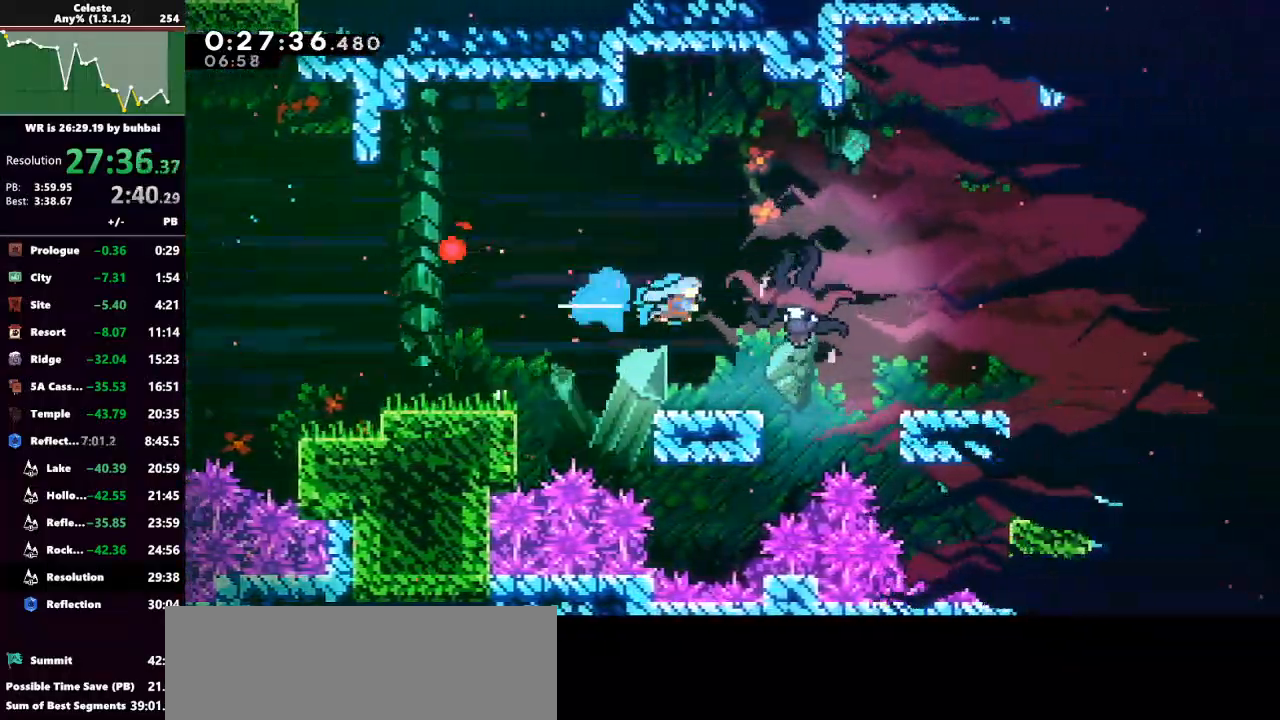
{"keys": ["left"], "events": [[67, "right", "up"], [167, "left", "down"]]}
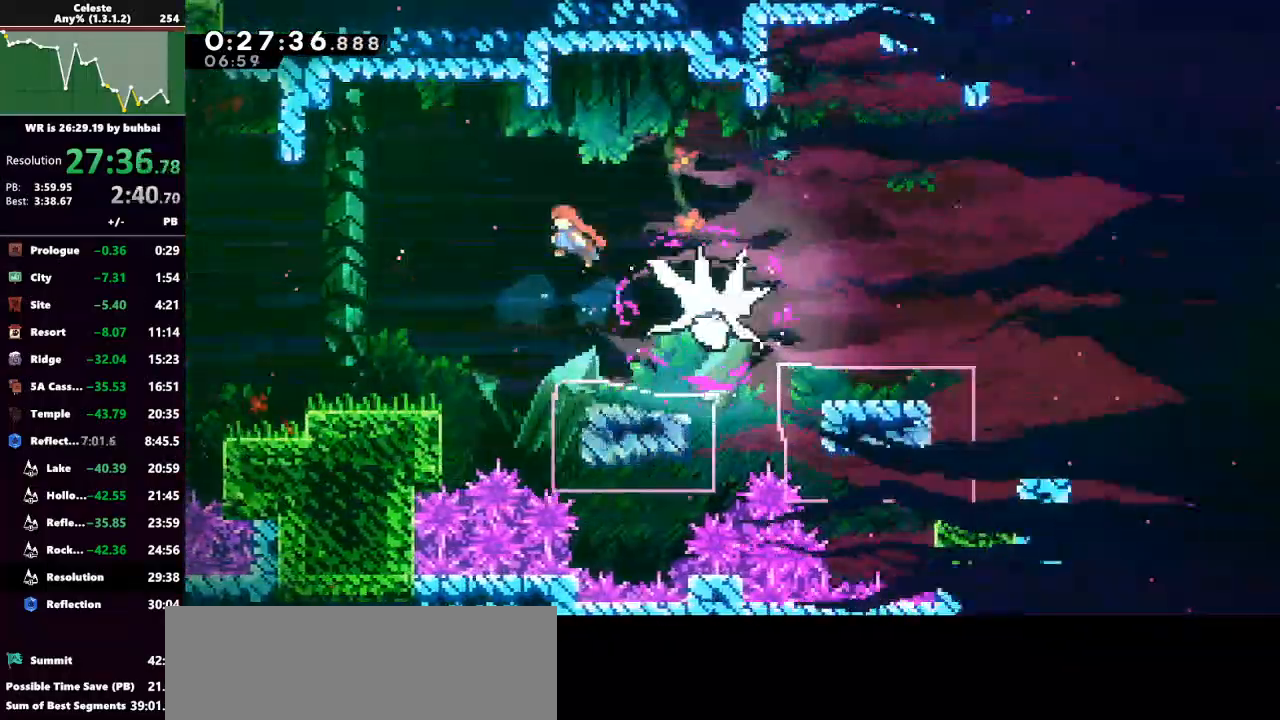
{"keys": [], "events": [[200, "left", "up"]]}
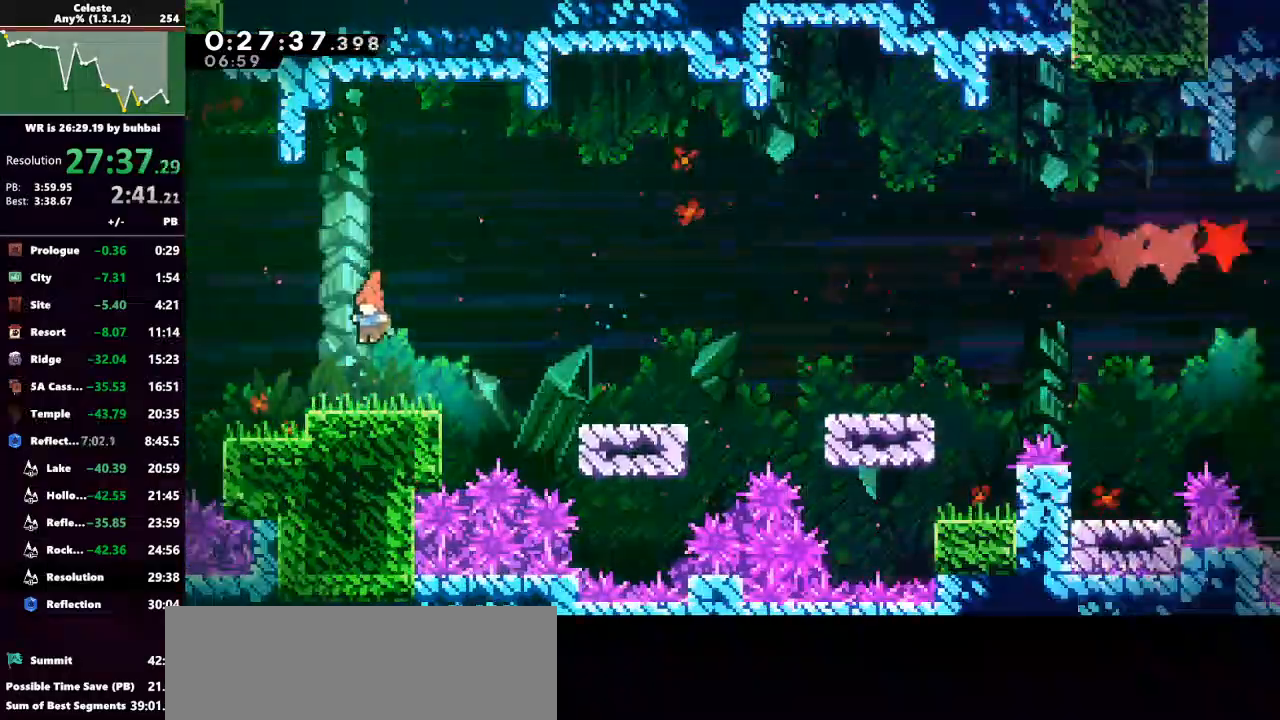
{"keys": ["down", "jump", "right"], "events": [[100, "left", "down"], [267, "dash", "down"], [267, "down", "down"], [267, "left", "up"], [267, "right", "down"], [433, "jump", "down"], [500, "dash", "up"]]}
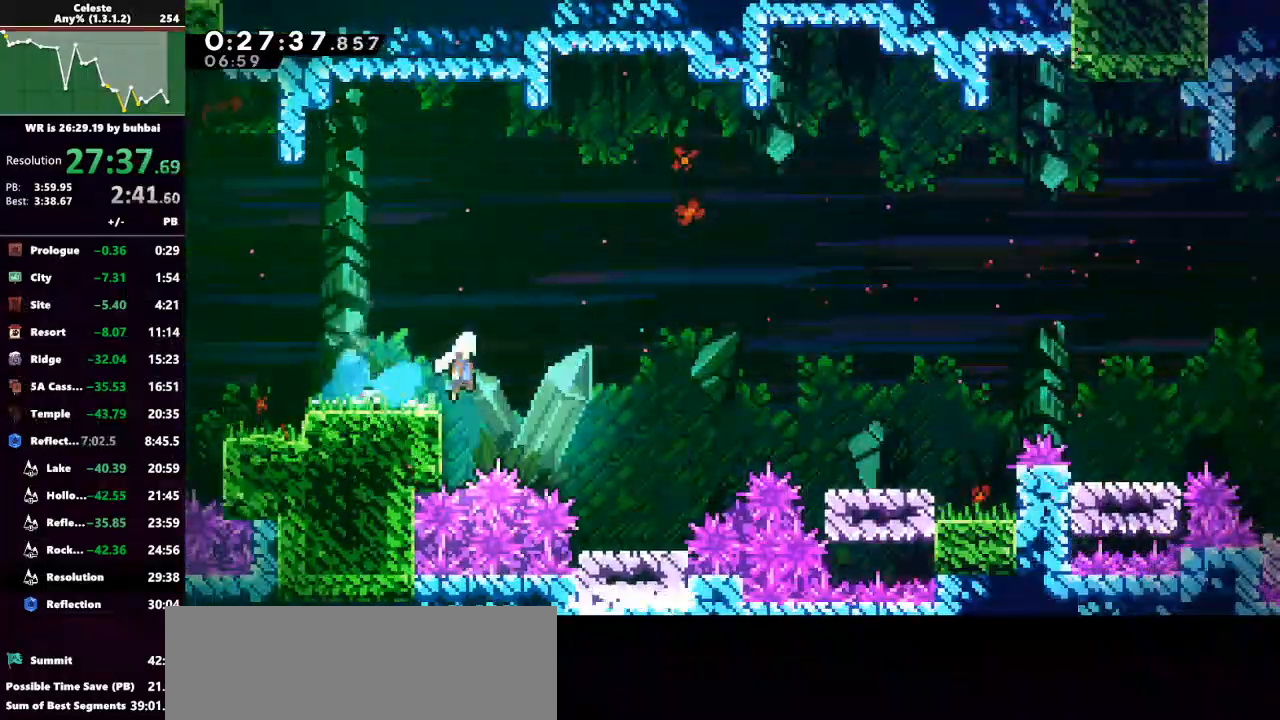
{"keys": ["dash", "grab", "right", "up"], "events": [[233, "down", "up"], [367, "dash", "down"], [367, "jump", "up"], [400, "up", "down"], [467, "grab", "down"]]}
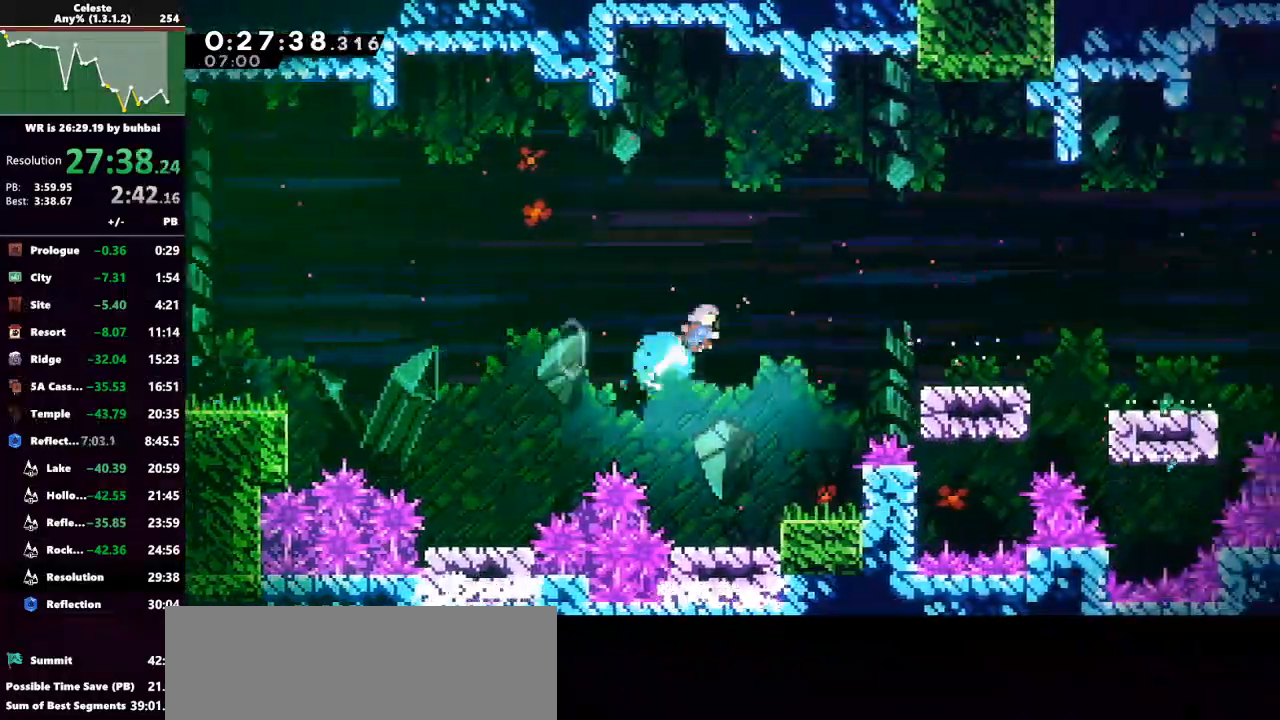
{"keys": ["right", "up"], "events": [[100, "dash", "up"], [467, "grab", "up"]]}
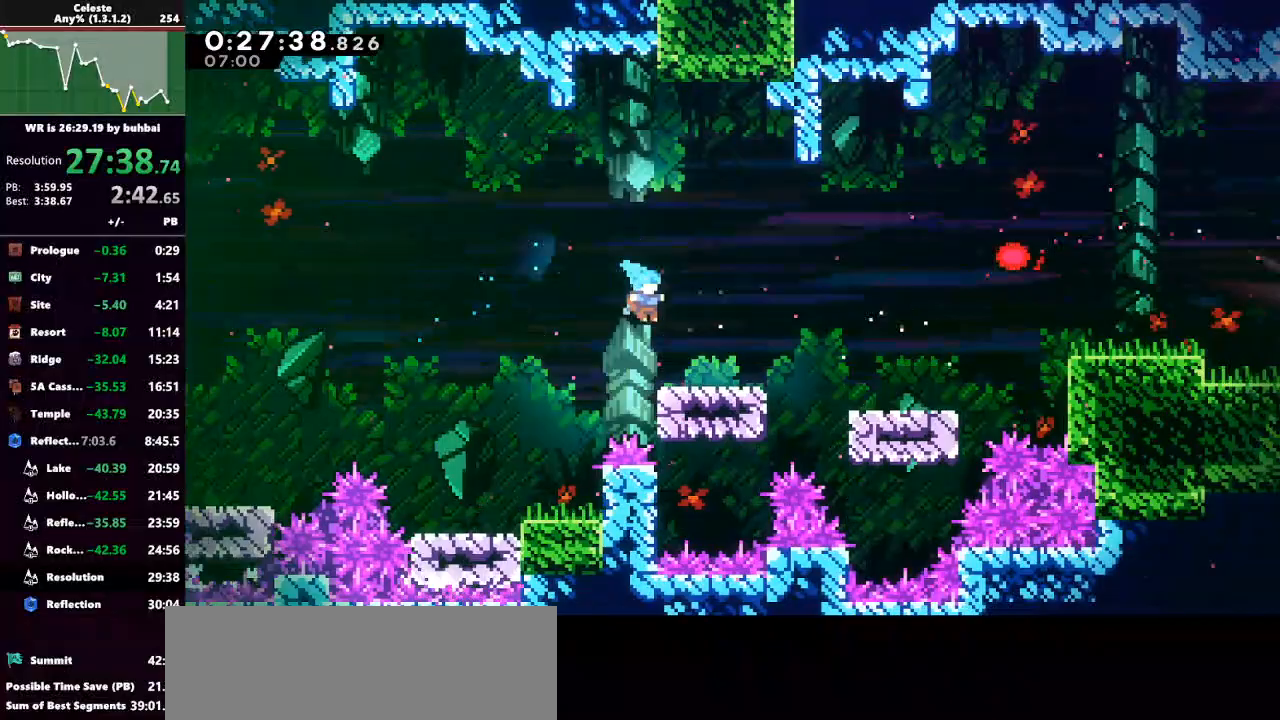
{"keys": ["jump", "right", "up"], "events": [[100, "up", "up"], [300, "jump", "down"], [300, "up", "down"]]}